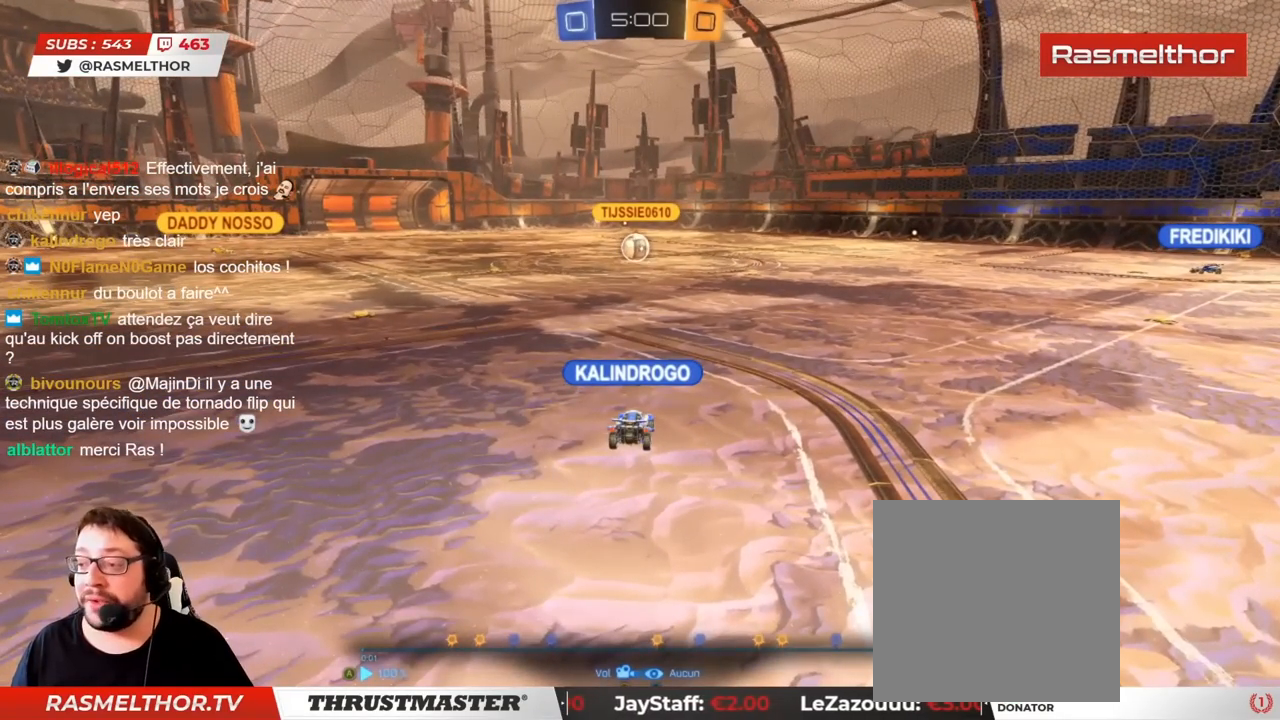
Gameplay with a controller (PlayStation layout); each line is a JSON object with the inputs held at the frame after it. "events" lists button and stick changes between this image and that frame as [ms after this image, input, new state], when the widget could be followed in between. Not read: L3 R3.
{"buttons": [], "left_stick": "center", "right_stick": "center", "events": []}
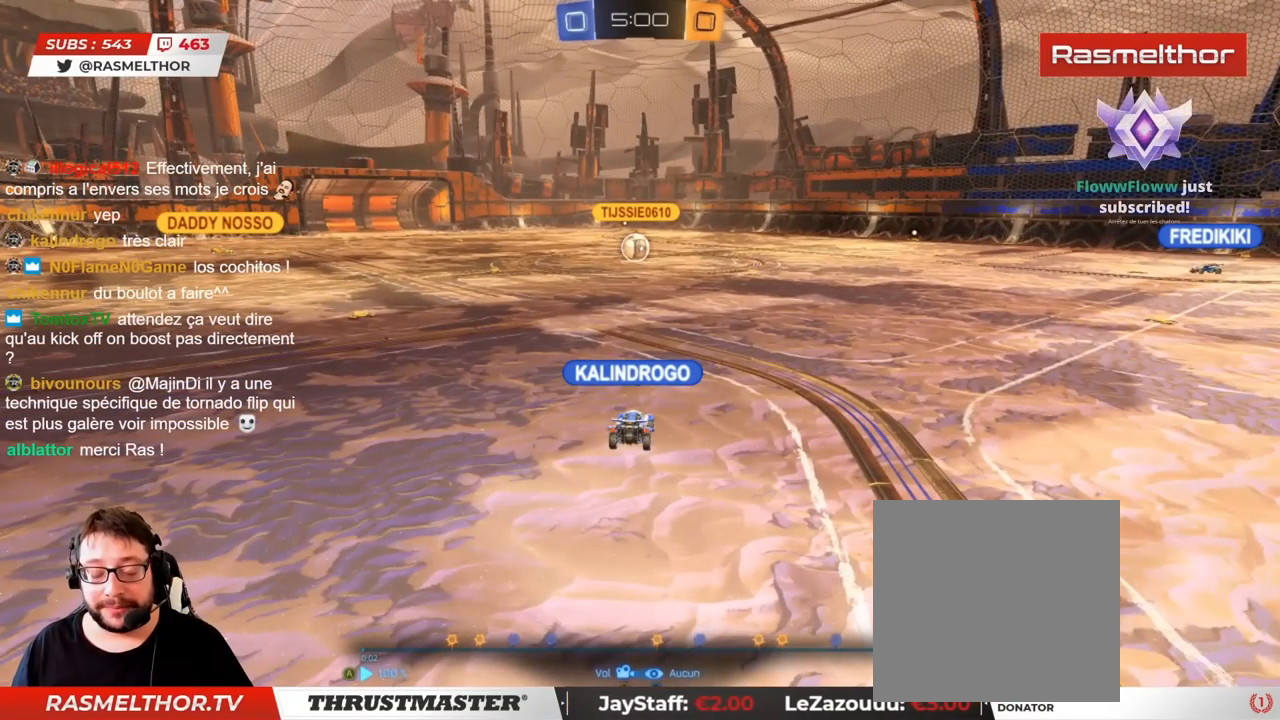
{"buttons": [], "left_stick": "center", "right_stick": "center", "events": []}
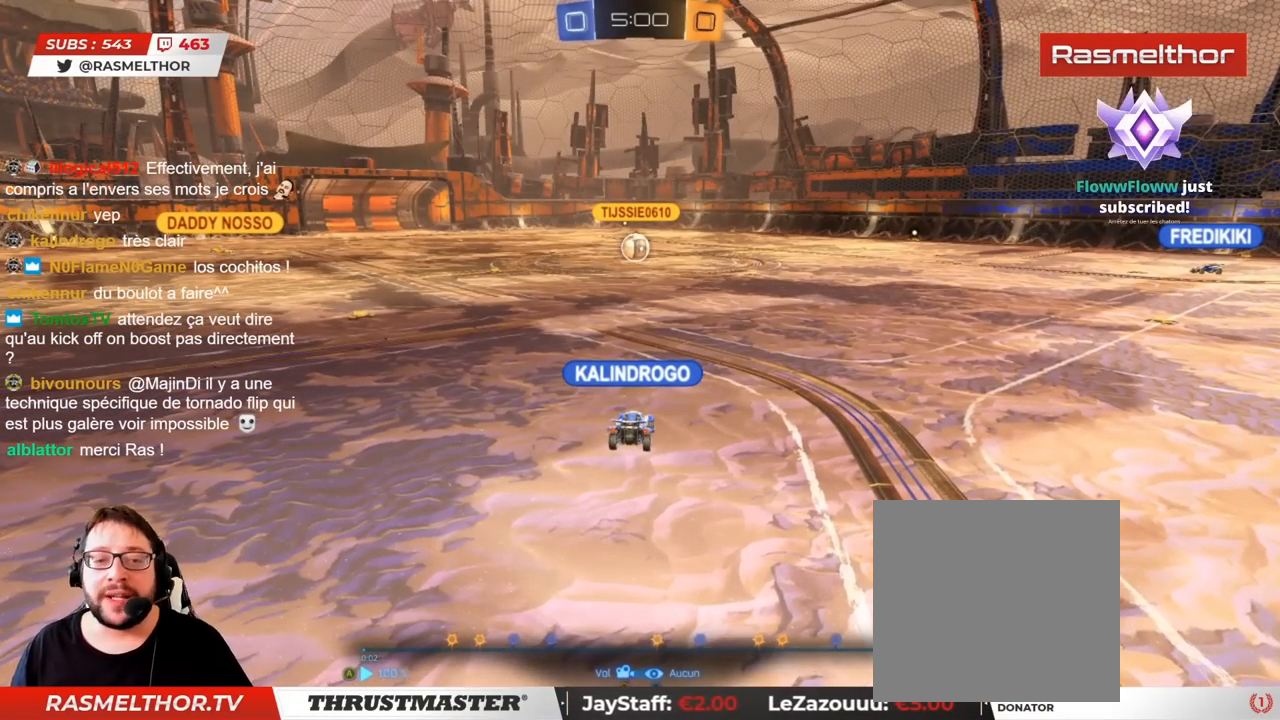
{"buttons": ["CROSS"], "left_stick": "center", "right_stick": "center", "events": [[17, "left_stick", "up"], [83, "L2", "down"], [283, "L2", "up"], [333, "left_stick", "center"], [483, "CROSS", "down"]]}
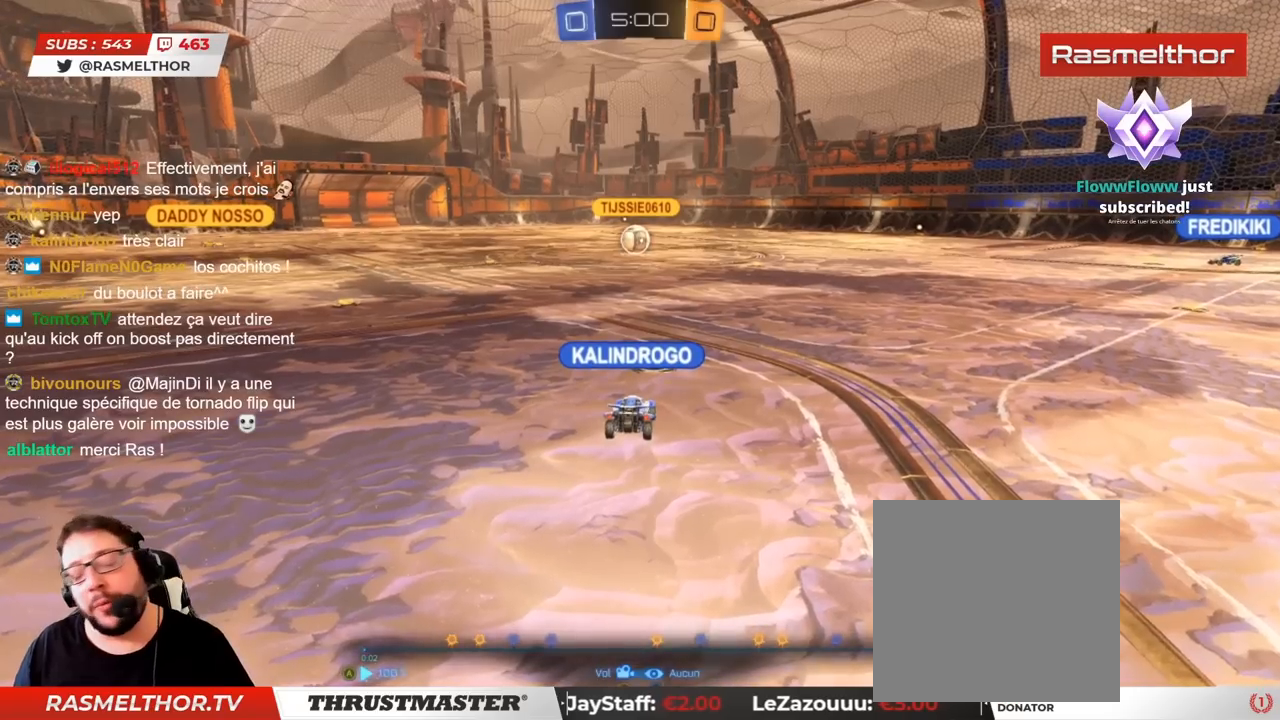
{"buttons": [], "left_stick": "center", "right_stick": "center", "events": [[100, "CROSS", "up"]]}